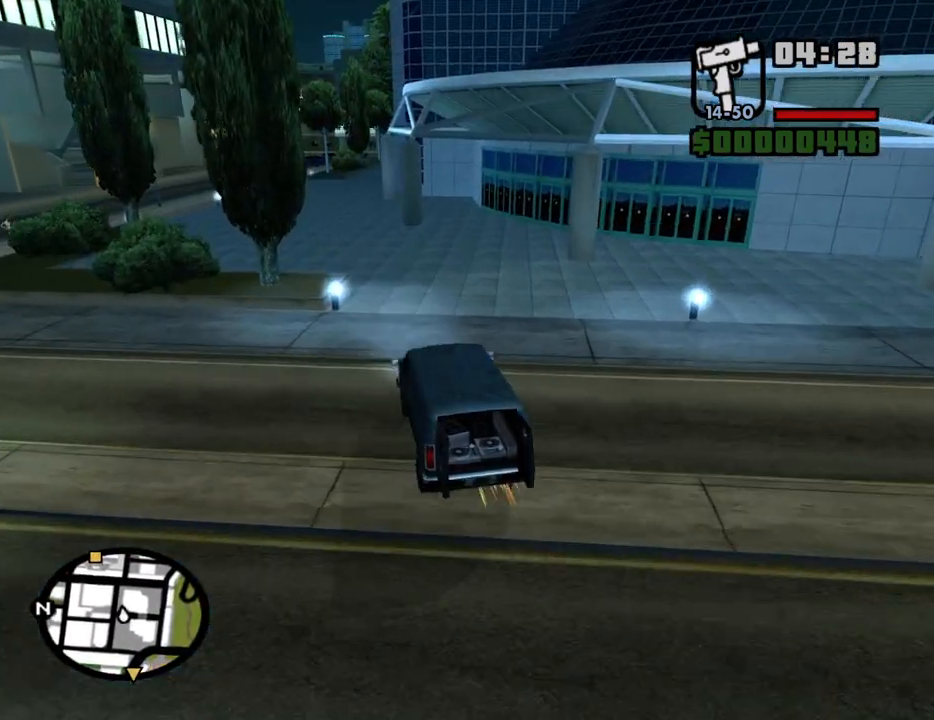
Gameplay with keyboard and mouse; each line is a JSON object with the keys and mouse buttons held at the frame after it. "events" lists presses ("down") and releases ("up") of "1", "2", "3", "4", "5", "6", "8", "a", "alt", "c", "ctrl", "d", "down", "e", "escape", "f", "f1", "f2", "f3", "g", "h", "left", "num2", "q", "r", "right", "s", "shift", "space", "t", "tab", "up", "v", "w", "x", "z", "mouse_left", "mouse_middle", "mouse_right", "mouse_wheel_up" and "mouse_wheel_down" between this image and that frame as [ms after this image, input, new state], when the widget could be followed in between. "mouse_left", "mouse_middle", "mouse_right", "mouse_wheel_up", "mouse_wheel_down" = the "left", "middle", "right", "wheel_up", "wheel_down" buttons of the "mouse" list. No other keys are recorded. Mouse movement is not recorded.
{"keys": ["w"], "mouse": [], "events": []}
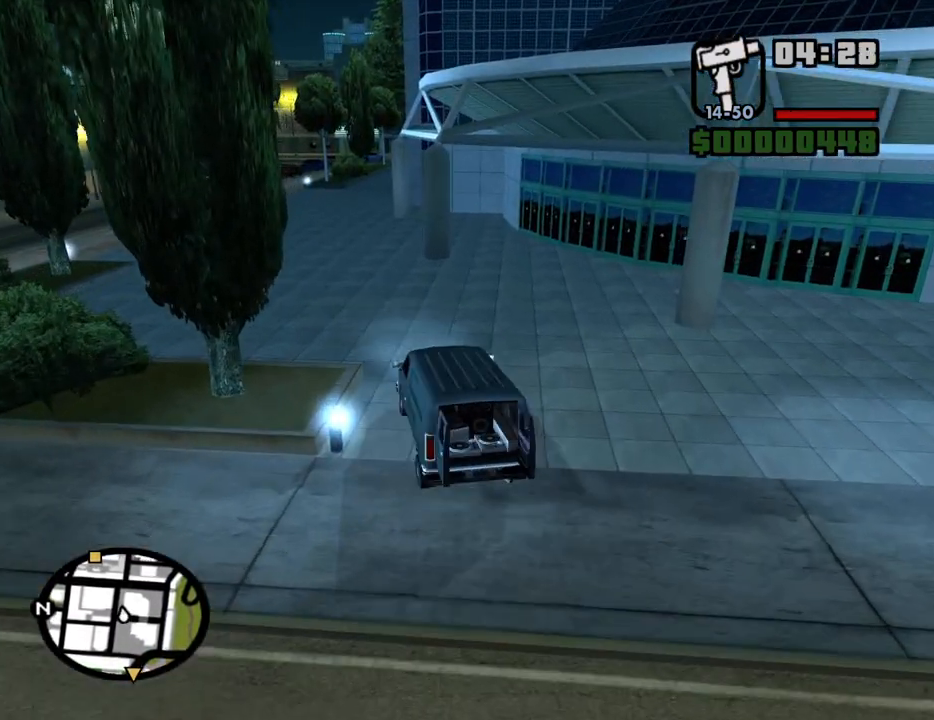
{"keys": ["w"], "mouse": [], "events": []}
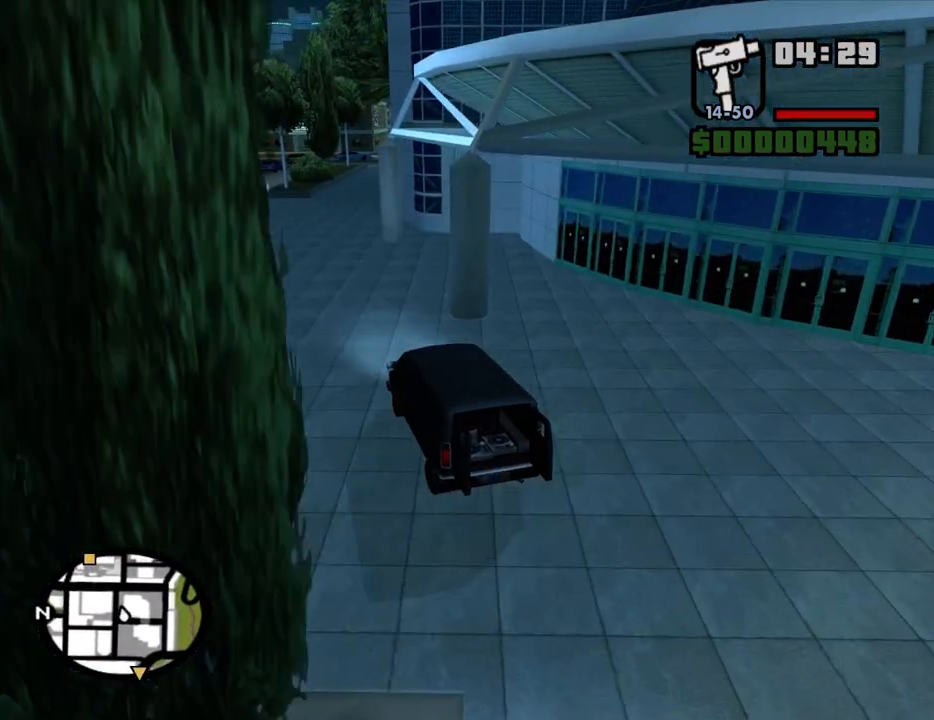
{"keys": ["w"], "mouse": [], "events": []}
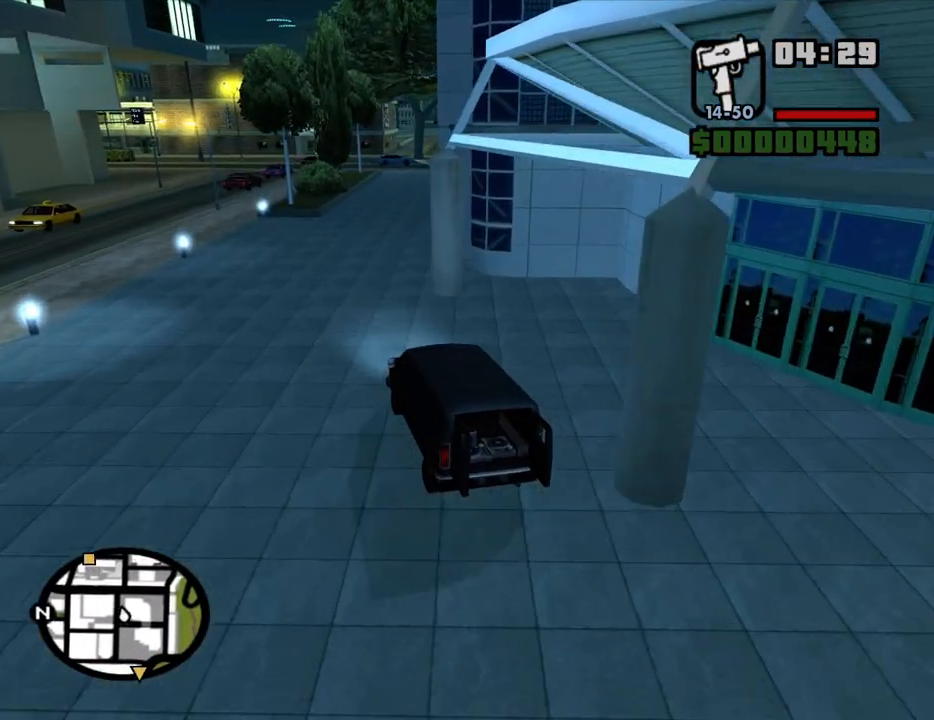
{"keys": ["d", "w"], "mouse": [], "events": [[133, "d", "down"]]}
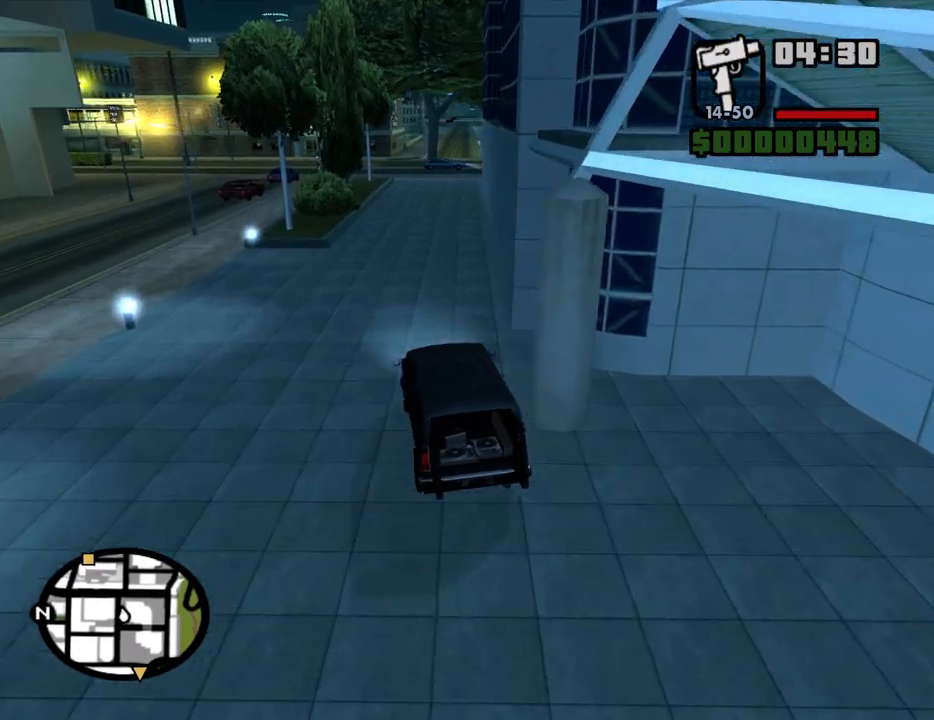
{"keys": ["6", "w"], "mouse": [], "events": [[100, "d", "up"], [383, "6", "down"]]}
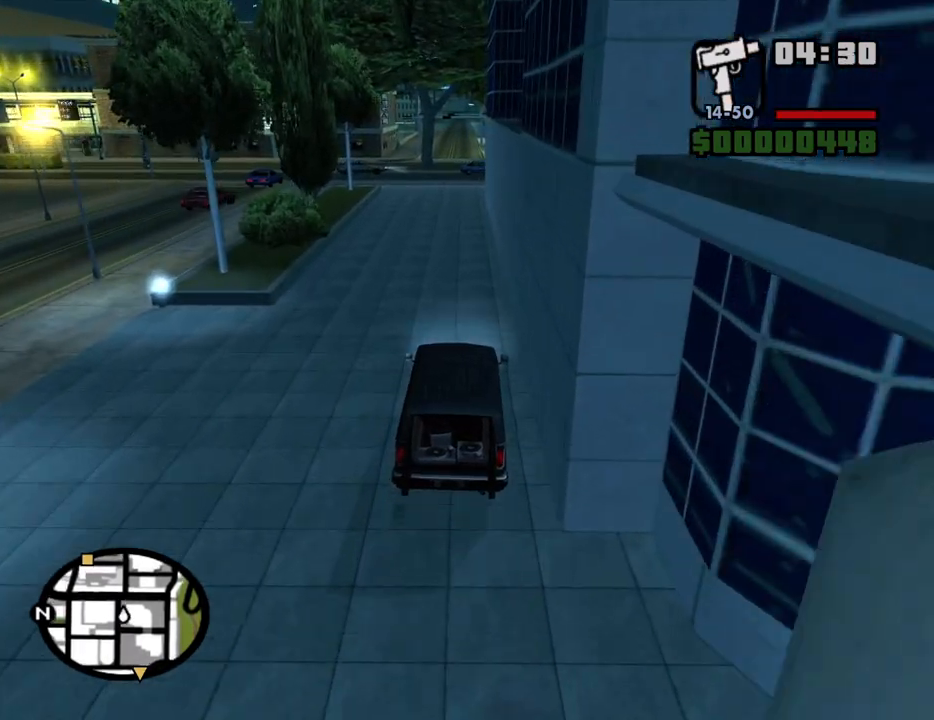
{"keys": ["6", "w"], "mouse": [], "events": [[33, "6", "up"], [67, "6", "down"], [167, "6", "up"], [267, "6", "down"], [350, "6", "up"], [450, "6", "down"]]}
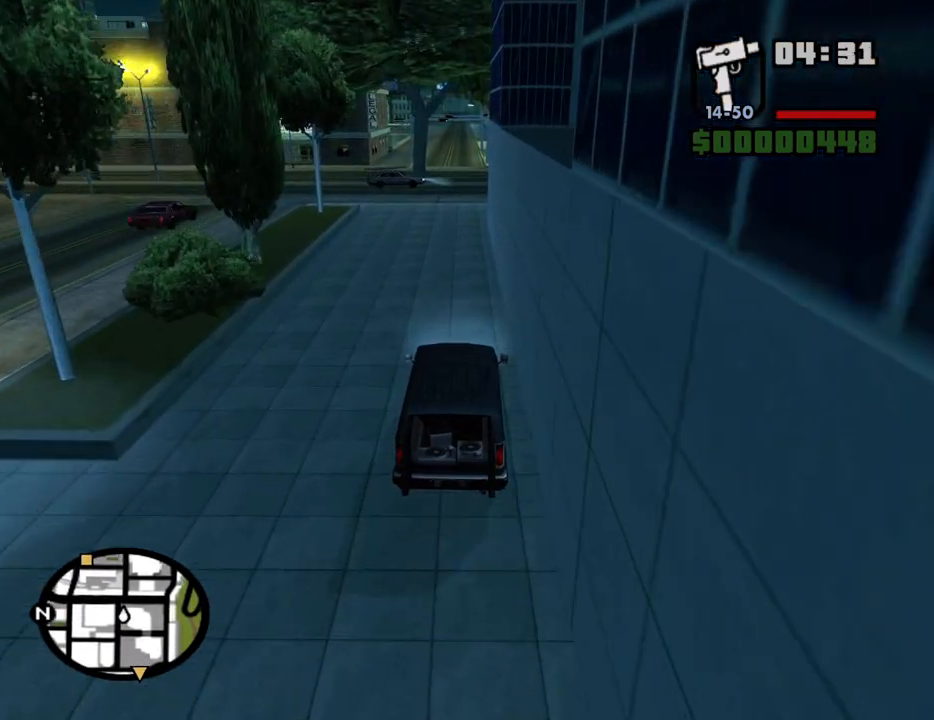
{"keys": ["a", "w"], "mouse": [], "events": [[50, "6", "up"], [417, "a", "down"]]}
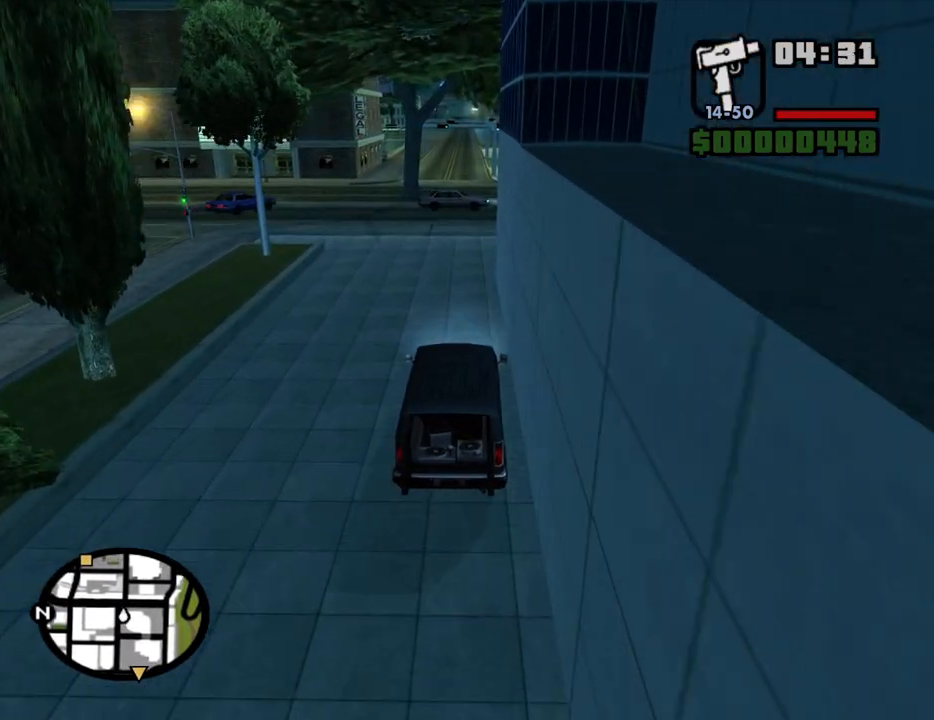
{"keys": ["w"], "mouse": [], "events": [[17, "a", "up"]]}
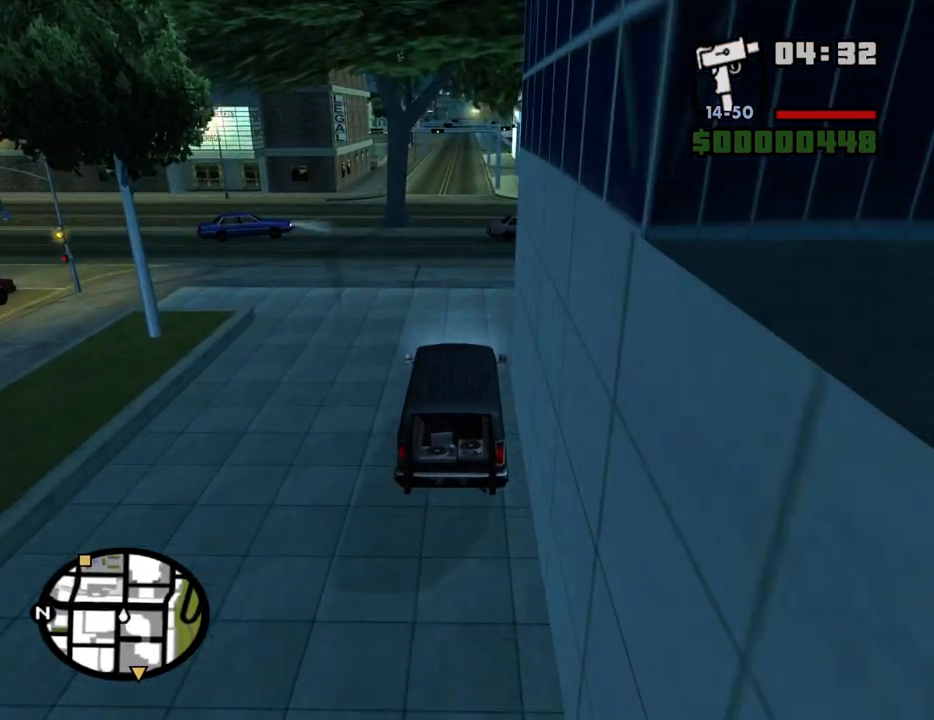
{"keys": ["d", "w"], "mouse": [], "events": [[350, "d", "down"]]}
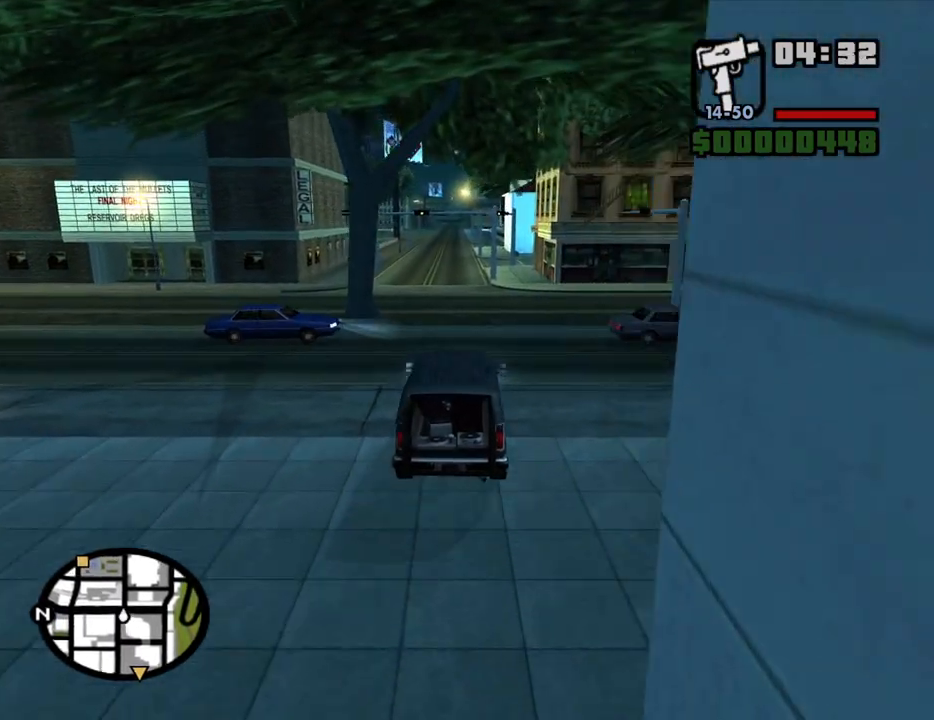
{"keys": ["a", "w"], "mouse": [], "events": [[83, "d", "up"], [183, "a", "down"]]}
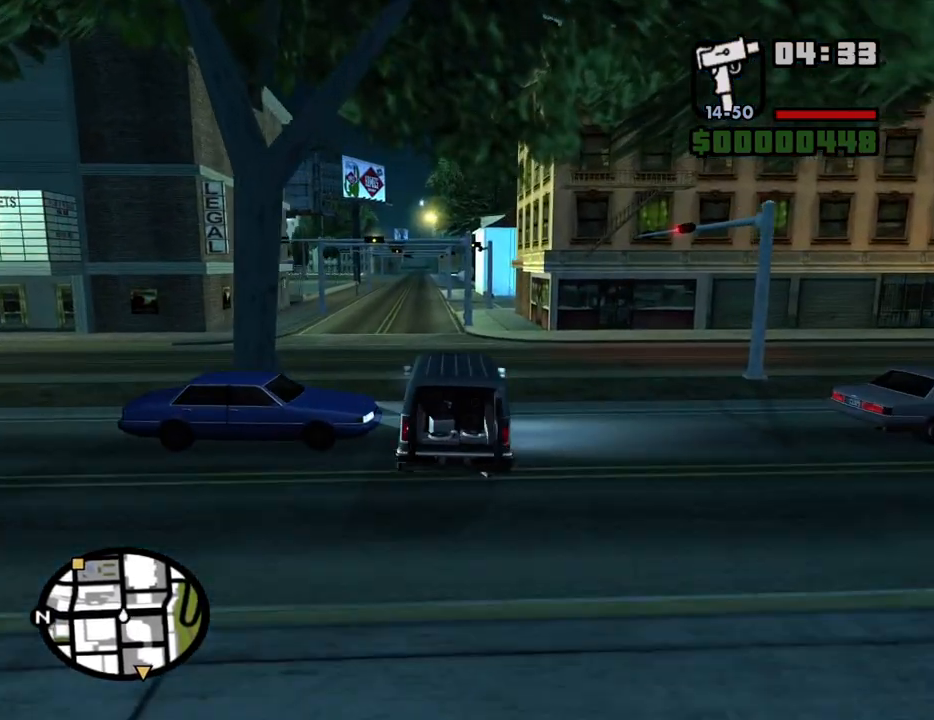
{"keys": ["d", "w"], "mouse": [], "events": [[50, "a", "up"], [300, "d", "down"]]}
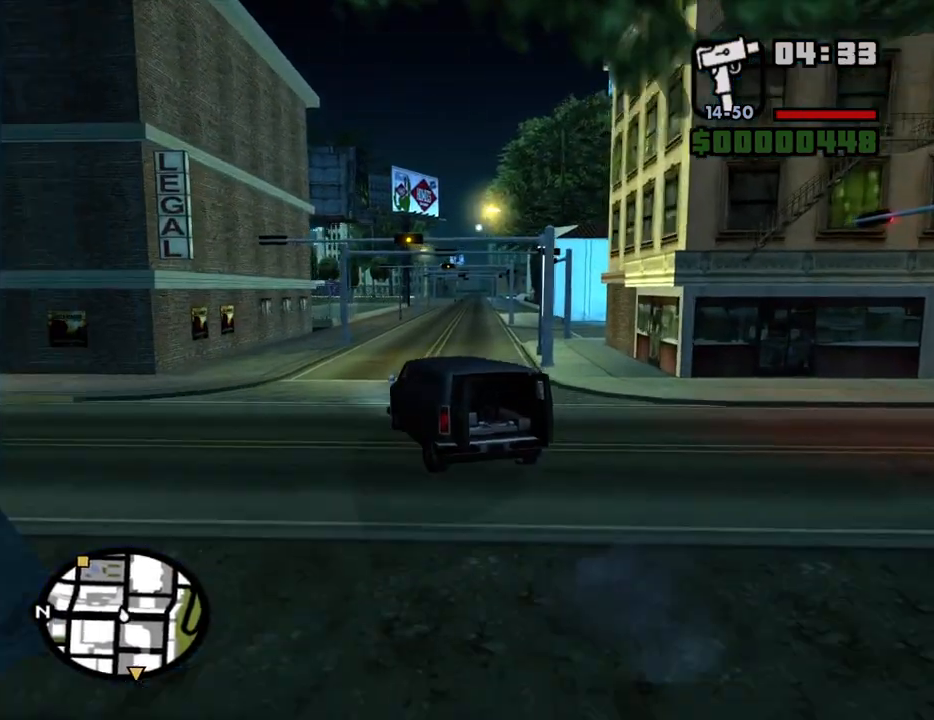
{"keys": ["a", "w"], "mouse": [], "events": [[217, "a", "down"], [217, "d", "up"]]}
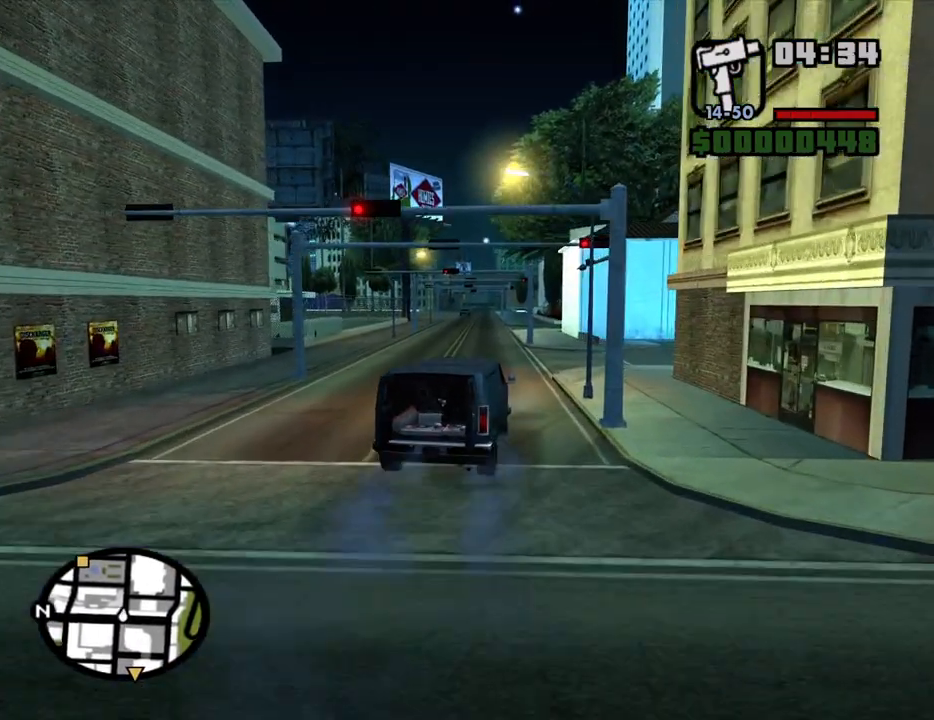
{"keys": ["w"], "mouse": [], "events": [[83, "a", "up"], [233, "d", "down"], [367, "d", "up"]]}
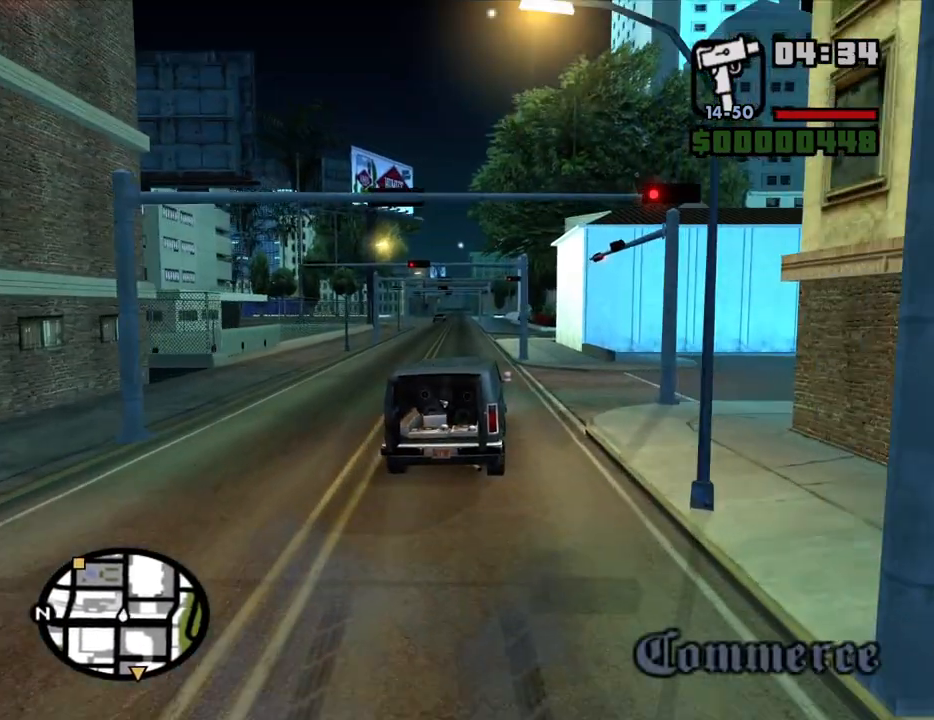
{"keys": ["w"], "mouse": [], "events": [[50, "a", "down"], [200, "a", "up"]]}
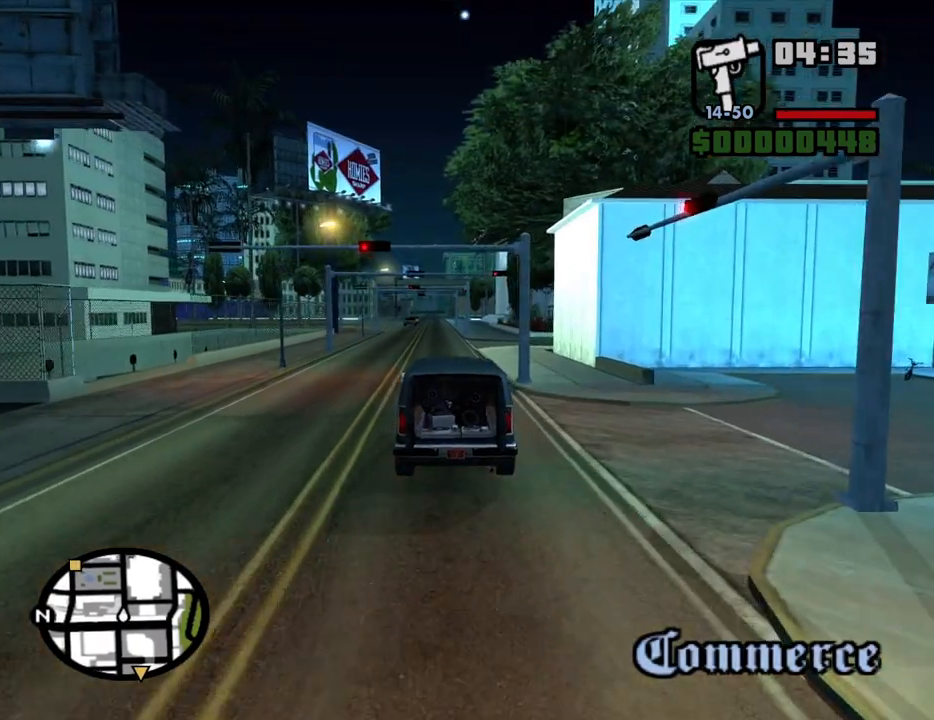
{"keys": ["w"], "mouse": [], "events": [[17, "a", "down"], [117, "a", "up"]]}
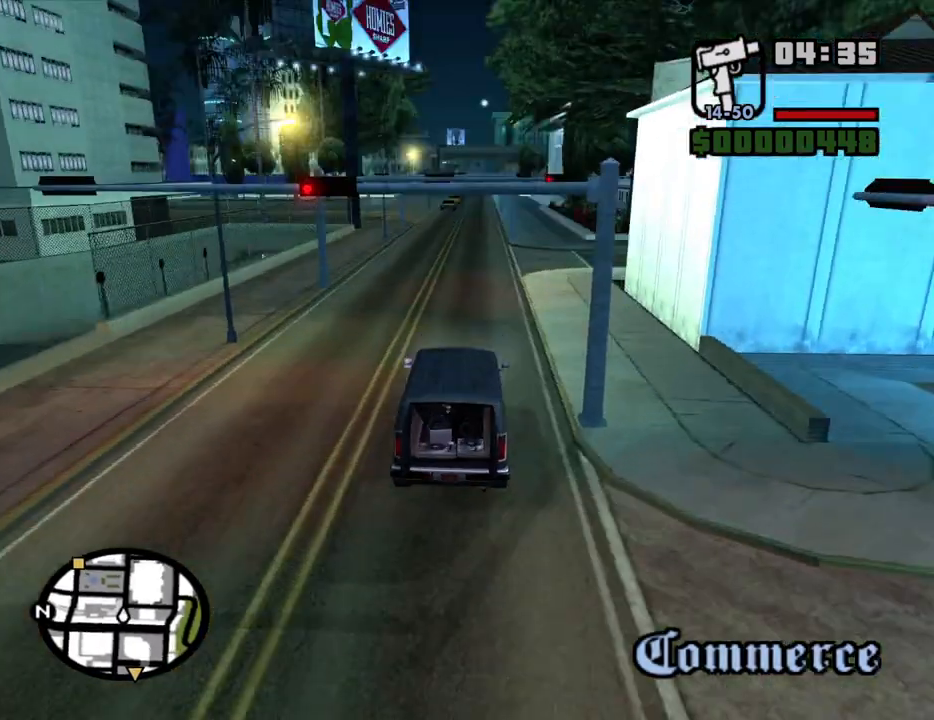
{"keys": ["w"], "mouse": [], "events": []}
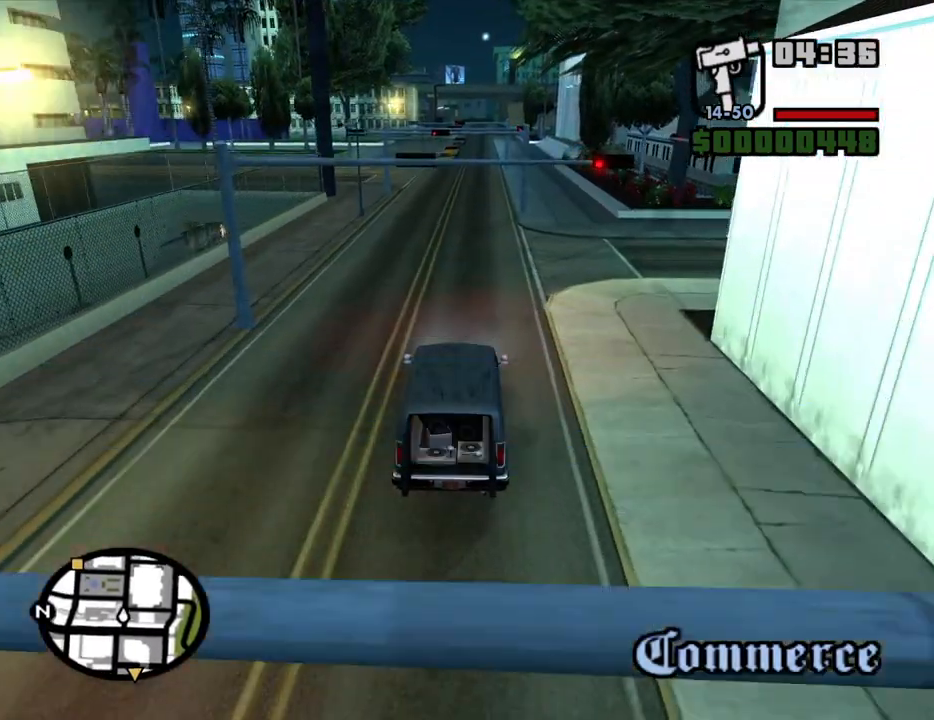
{"keys": ["w"], "mouse": [], "events": [[50, "6", "down"], [150, "6", "up"], [200, "6", "down"], [200, "d", "down"], [250, "d", "up"], [283, "6", "up"], [383, "6", "down"], [483, "6", "up"]]}
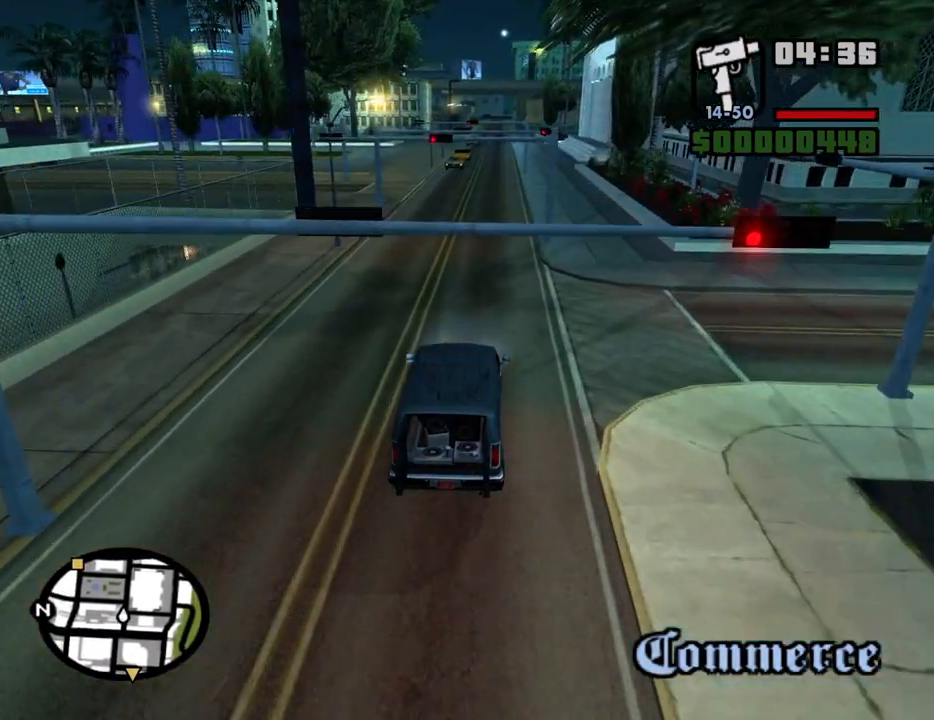
{"keys": ["w"], "mouse": [], "events": [[33, "6", "down"], [167, "6", "up"], [217, "6", "down"], [300, "6", "up"], [400, "6", "down"], [500, "6", "up"]]}
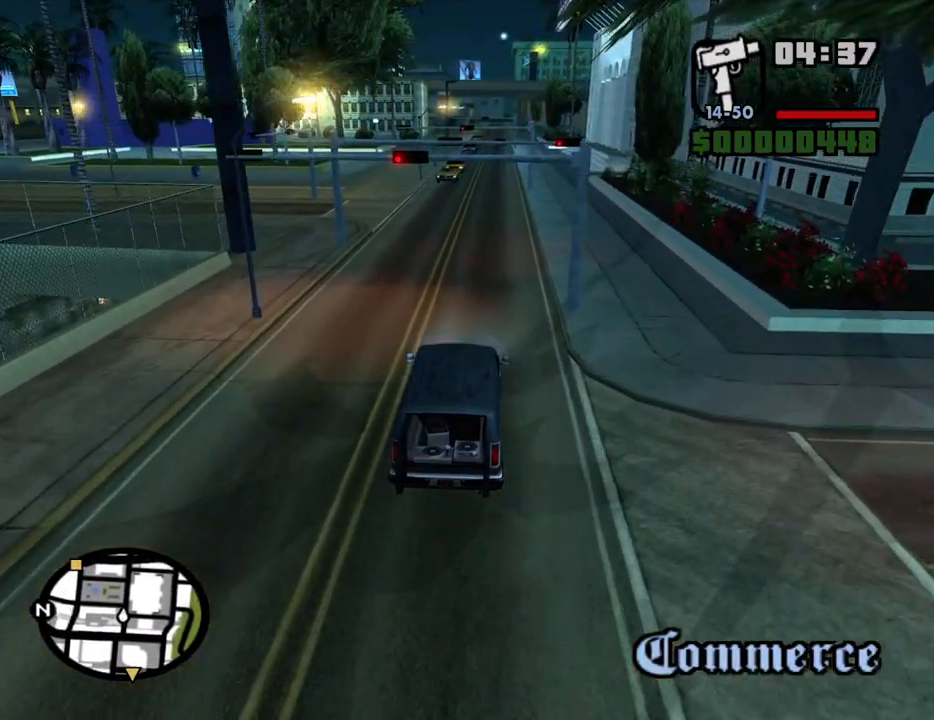
{"keys": ["6", "w"], "mouse": [], "events": [[83, "6", "down"], [183, "6", "up"], [283, "6", "down"], [367, "6", "up"], [417, "6", "down"]]}
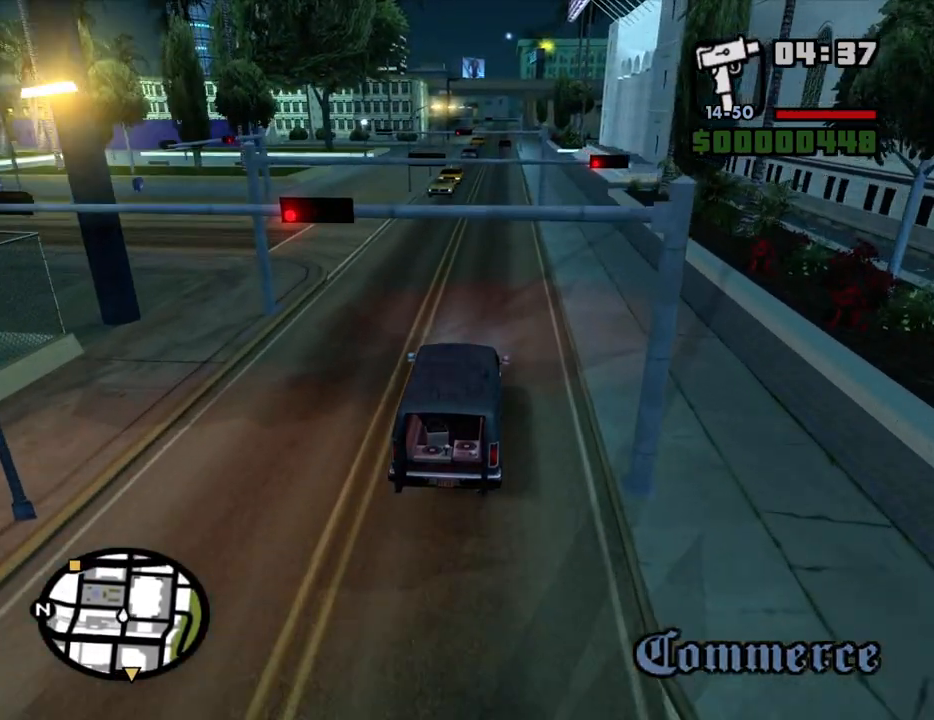
{"keys": ["w"], "mouse": [], "events": [[17, "6", "up"]]}
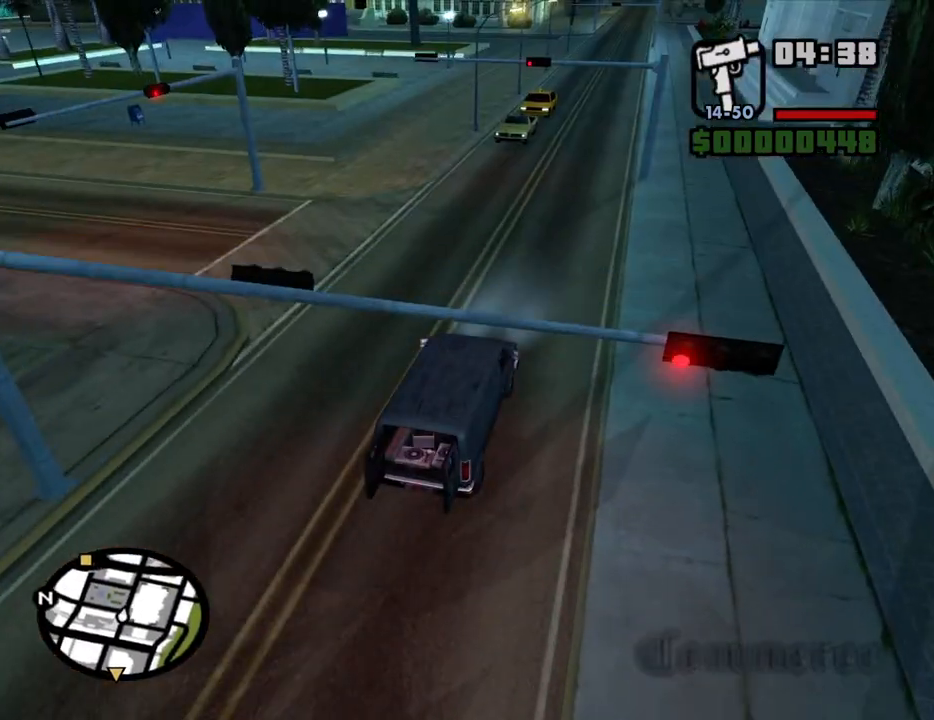
{"keys": ["w"], "mouse": [], "events": [[400, "d", "down"], [500, "d", "up"]]}
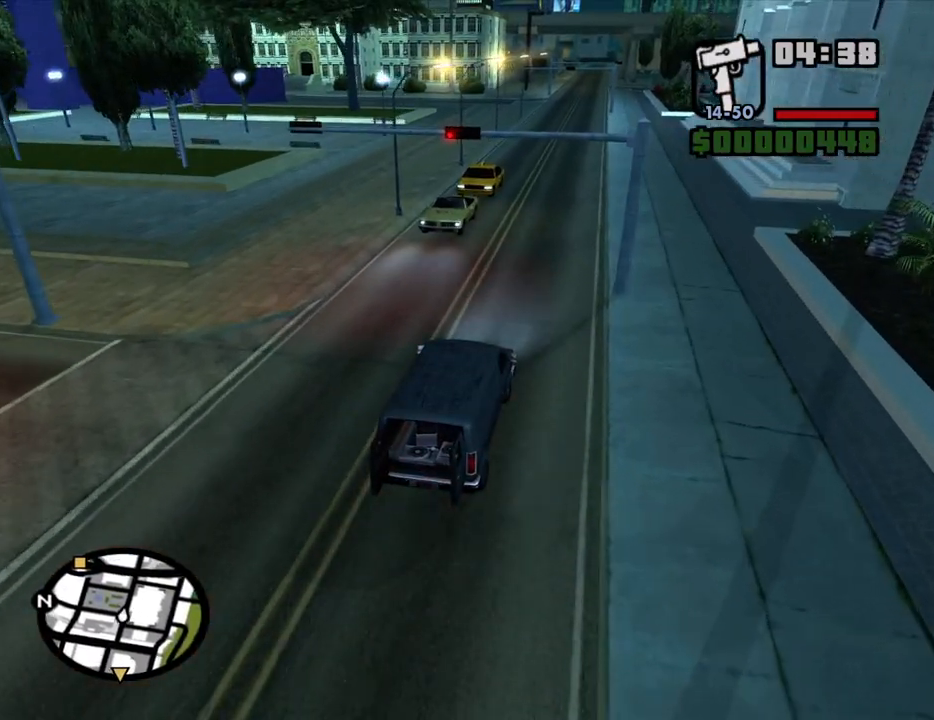
{"keys": ["w"], "mouse": [], "events": []}
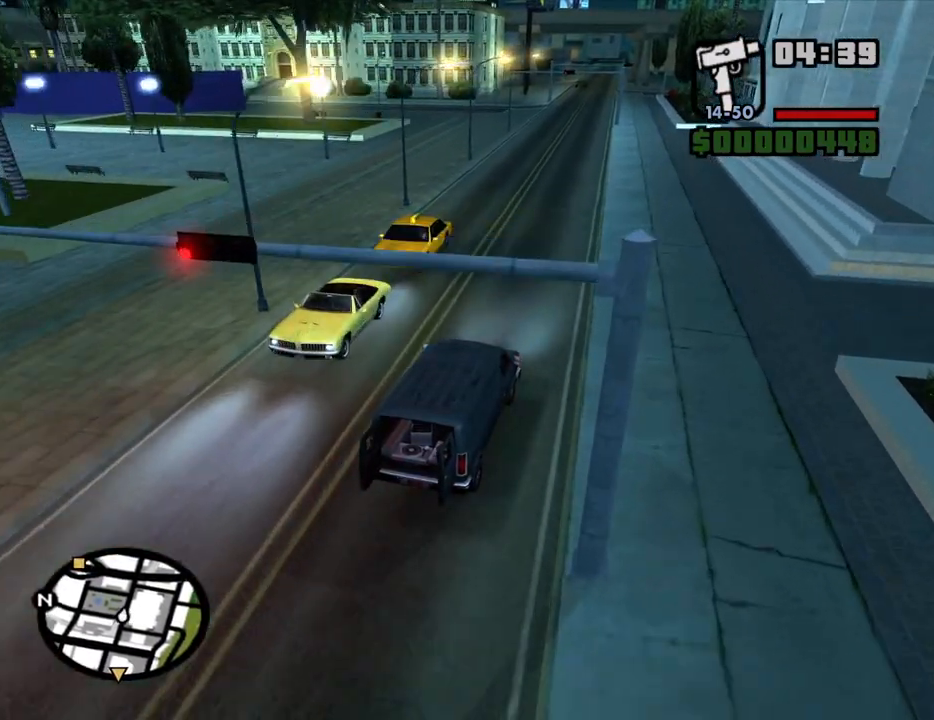
{"keys": ["w"], "mouse": [], "events": []}
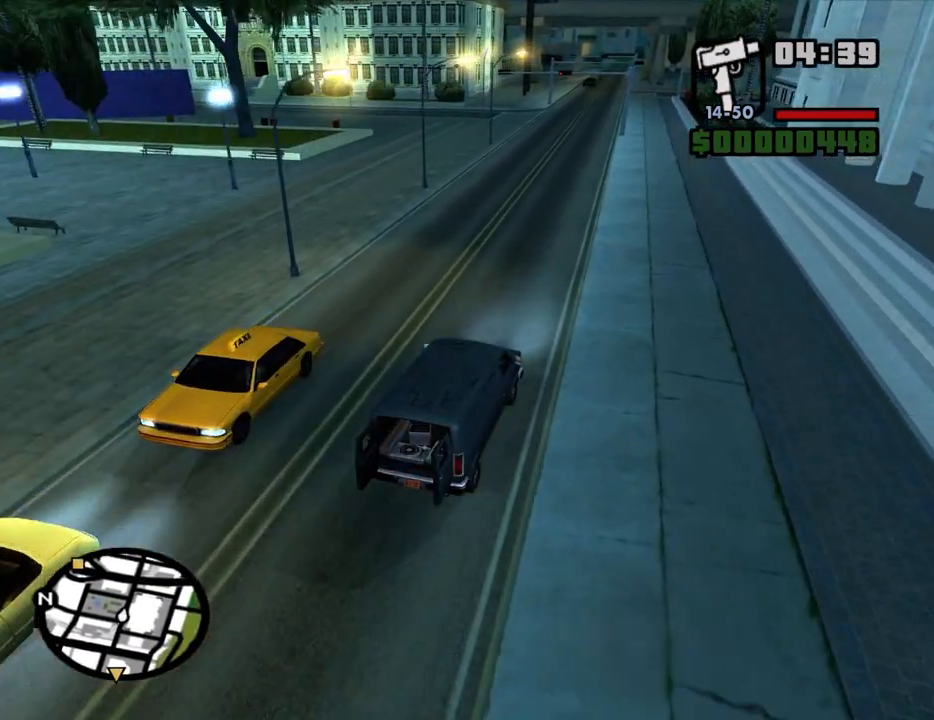
{"keys": ["a", "w"], "mouse": [], "events": [[450, "a", "down"]]}
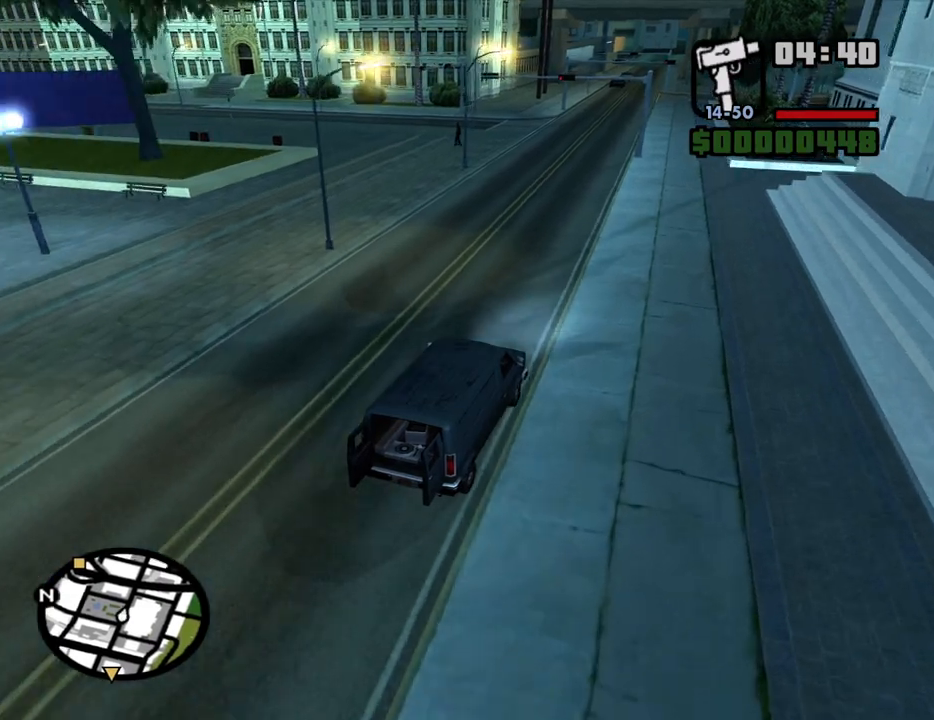
{"keys": ["a", "w"], "mouse": [], "events": [[83, "a", "up"], [283, "a", "down"]]}
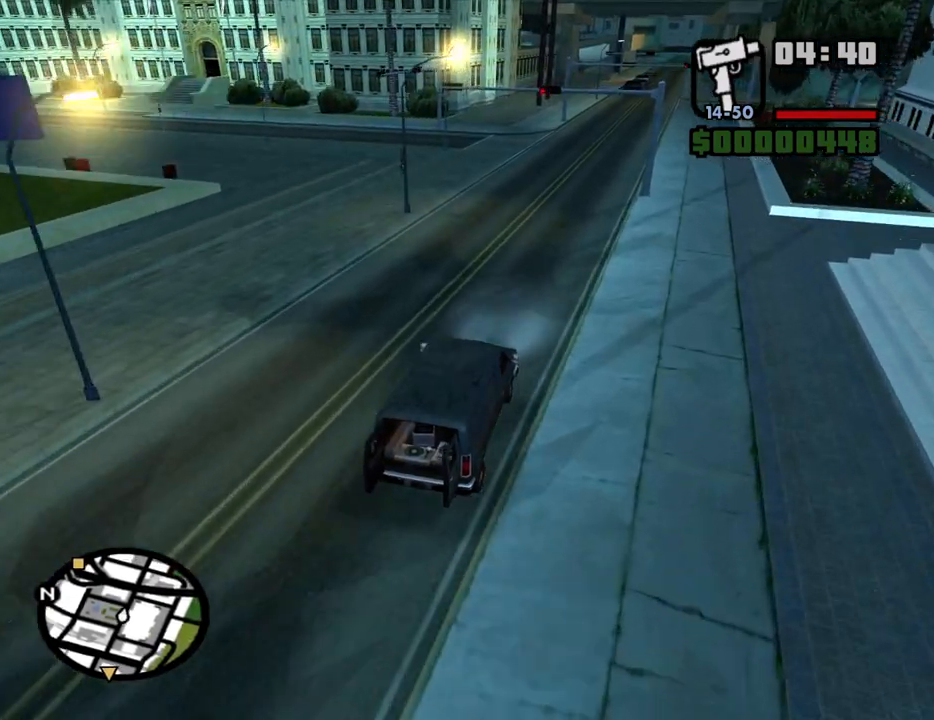
{"keys": ["a", "w"], "mouse": [], "events": [[100, "a", "up"], [200, "a", "down"]]}
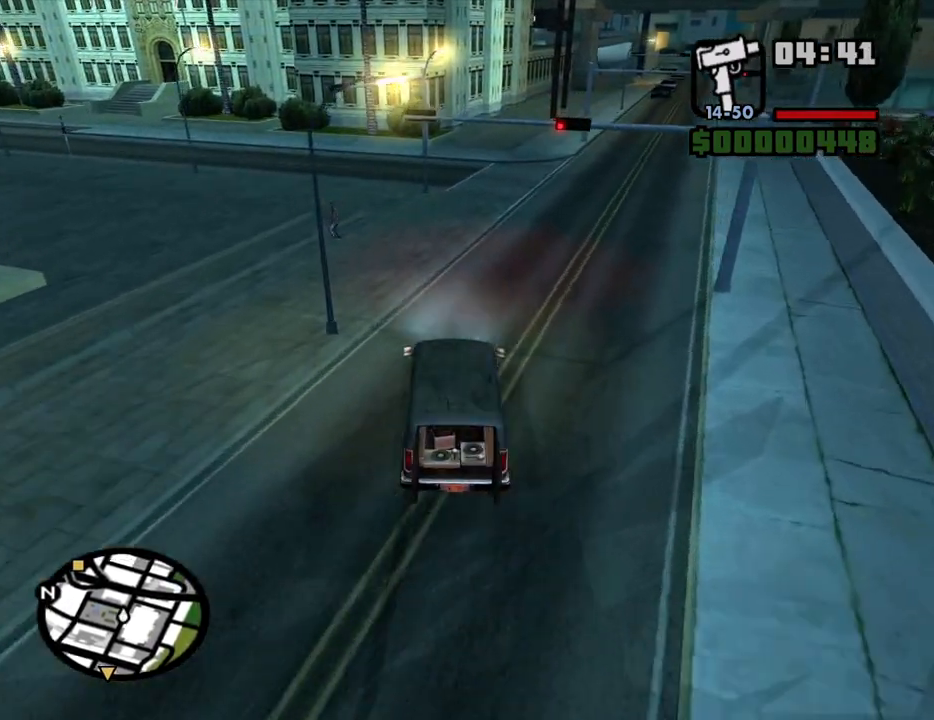
{"keys": ["w"], "mouse": [], "events": [[33, "a", "up"], [117, "a", "down"], [500, "a", "up"]]}
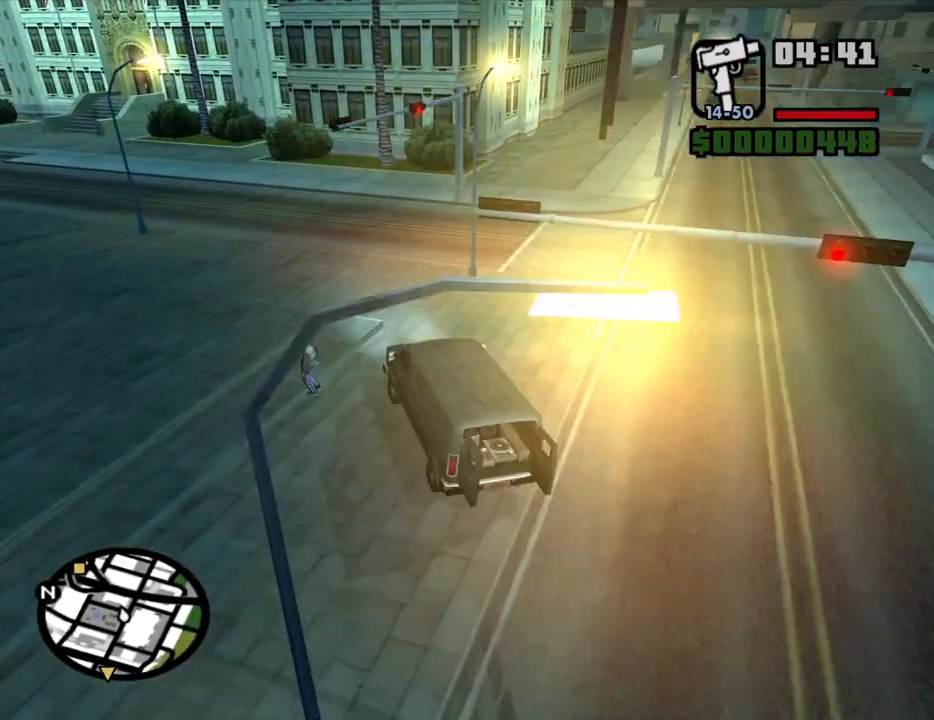
{"keys": ["w"], "mouse": [], "events": [[83, "a", "down"], [467, "a", "up"]]}
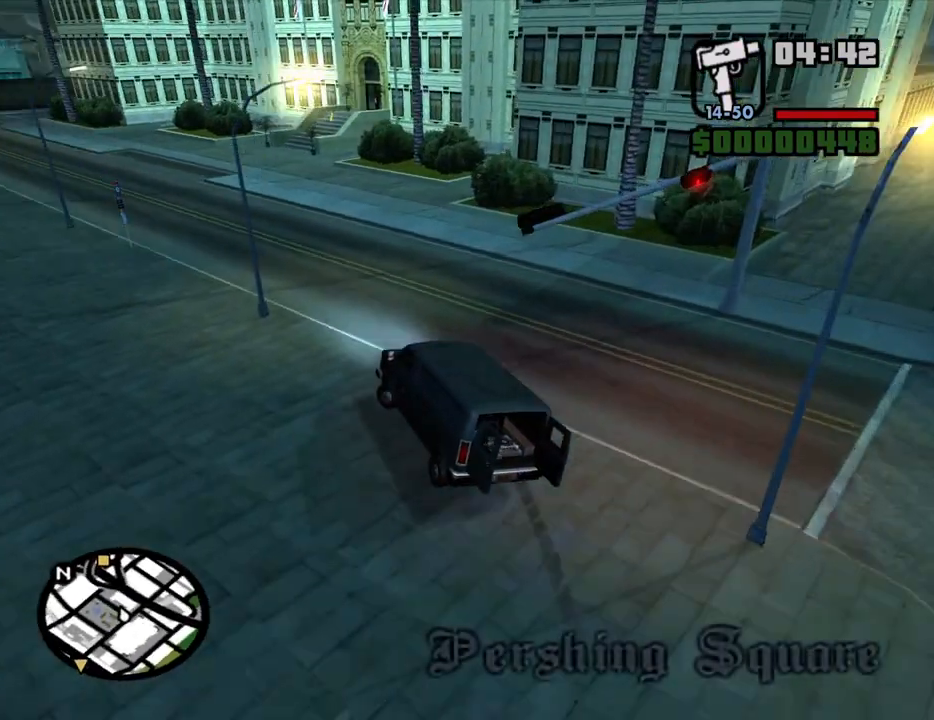
{"keys": ["d", "w"], "mouse": [], "events": [[17, "d", "down"], [200, "a", "down"], [250, "d", "up"], [433, "a", "up"], [433, "d", "down"]]}
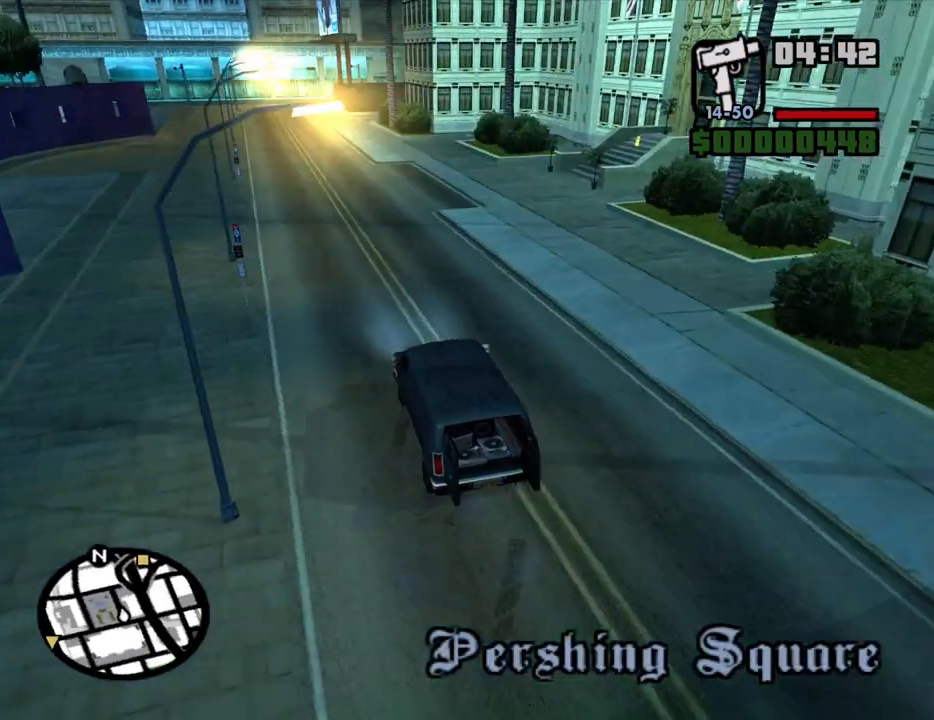
{"keys": ["d", "w"], "mouse": [], "events": [[167, "a", "down"], [167, "d", "up"], [300, "a", "up"], [350, "d", "down"]]}